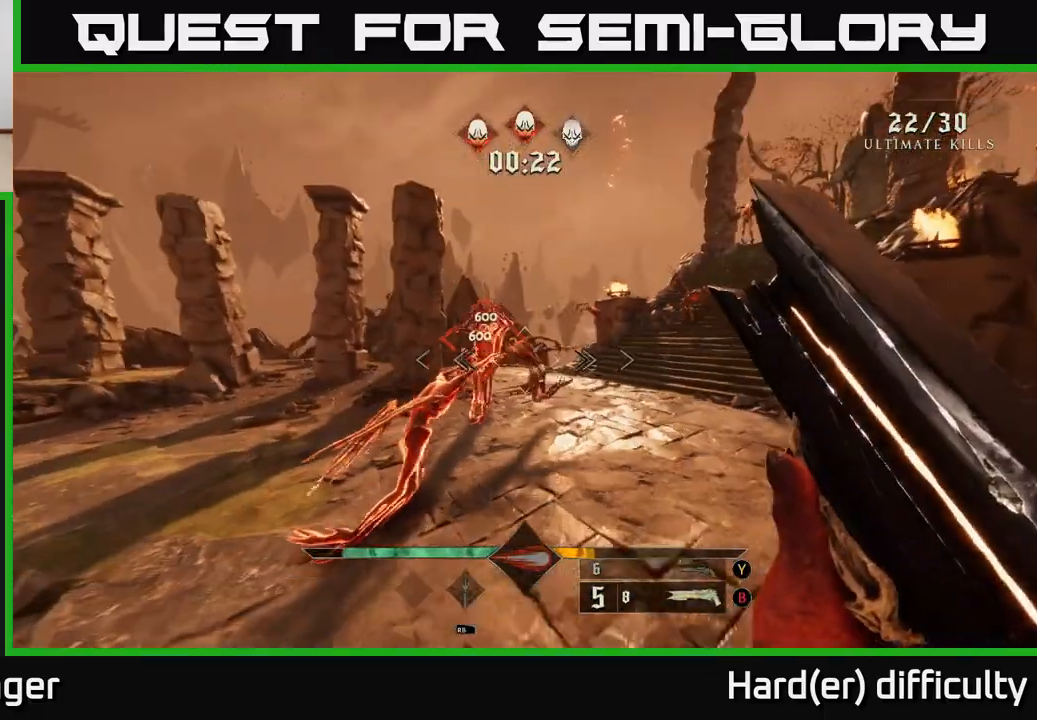
Gameplay with a controller (Xbox layout); each line is a JSON object with the inputs held at the frame after it. "events" lists button and stick changes between this image and that frame as [ms after this image, input, new state], when the widget could be followed in between.
{"buttons": [], "left_stick": "center", "right_stick": "center", "events": [[33, "left_stick", "down"], [183, "right_stick", "right"], [233, "left_stick", "down-left"], [283, "right_stick", "center"], [467, "left_stick", "center"]]}
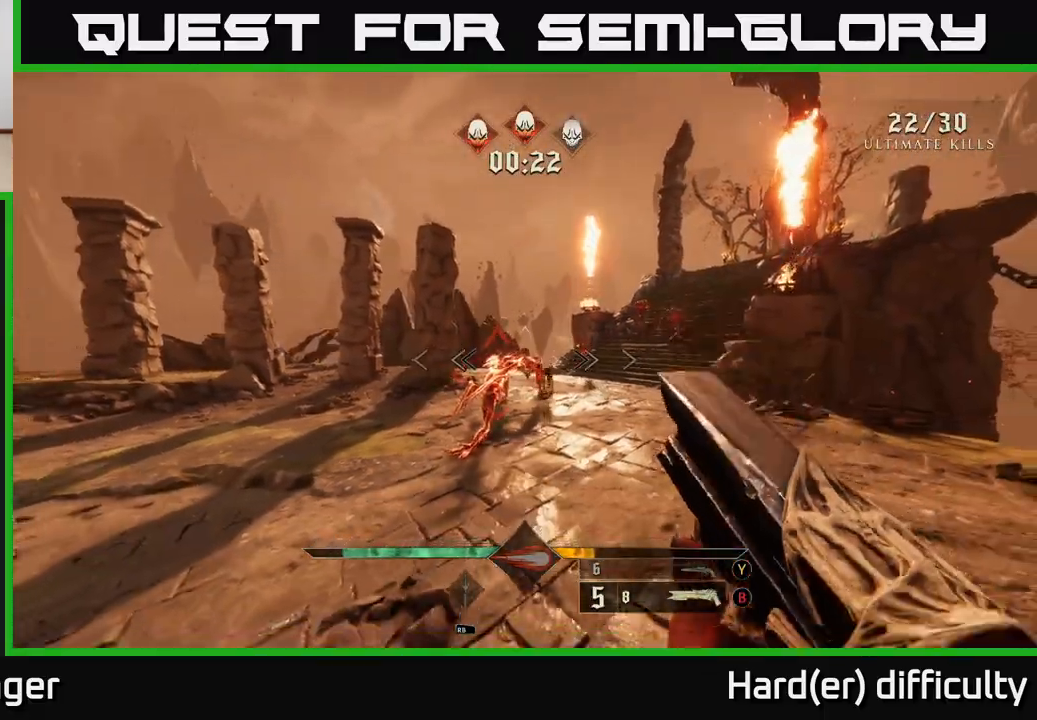
{"buttons": [], "left_stick": "down-left", "right_stick": "right", "events": [[67, "left_stick", "left"], [167, "R2", "down"], [167, "left_stick", "down-left"], [267, "R2", "up"], [333, "right_stick", "right"]]}
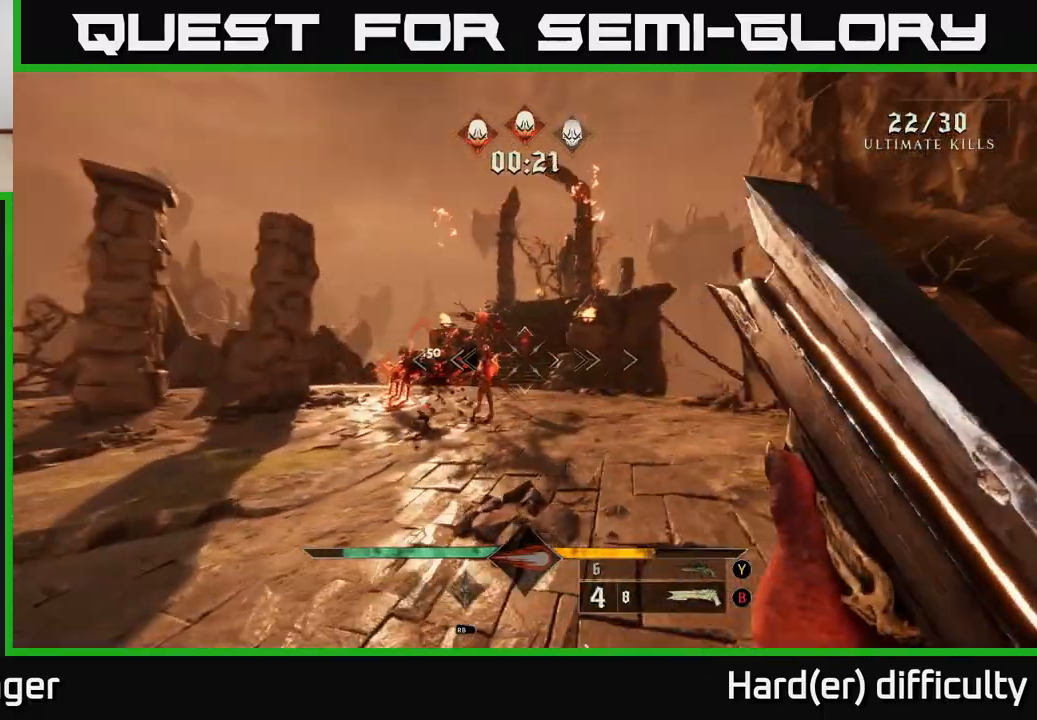
{"buttons": [], "left_stick": "down-left", "right_stick": "up-left", "events": [[50, "right_stick", "center"], [467, "right_stick", "up-left"]]}
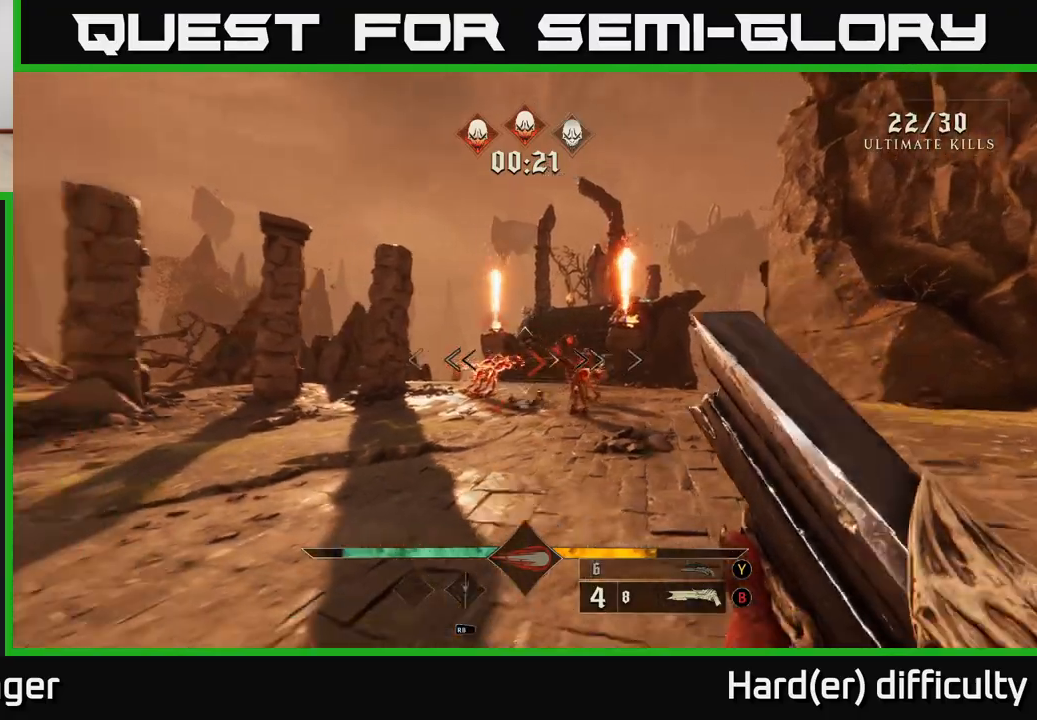
{"buttons": [], "left_stick": "down", "right_stick": "right", "events": [[33, "left_stick", "left"], [50, "right_stick", "center"], [200, "R2", "down"], [250, "R2", "up"], [383, "left_stick", "down"], [417, "right_stick", "right"]]}
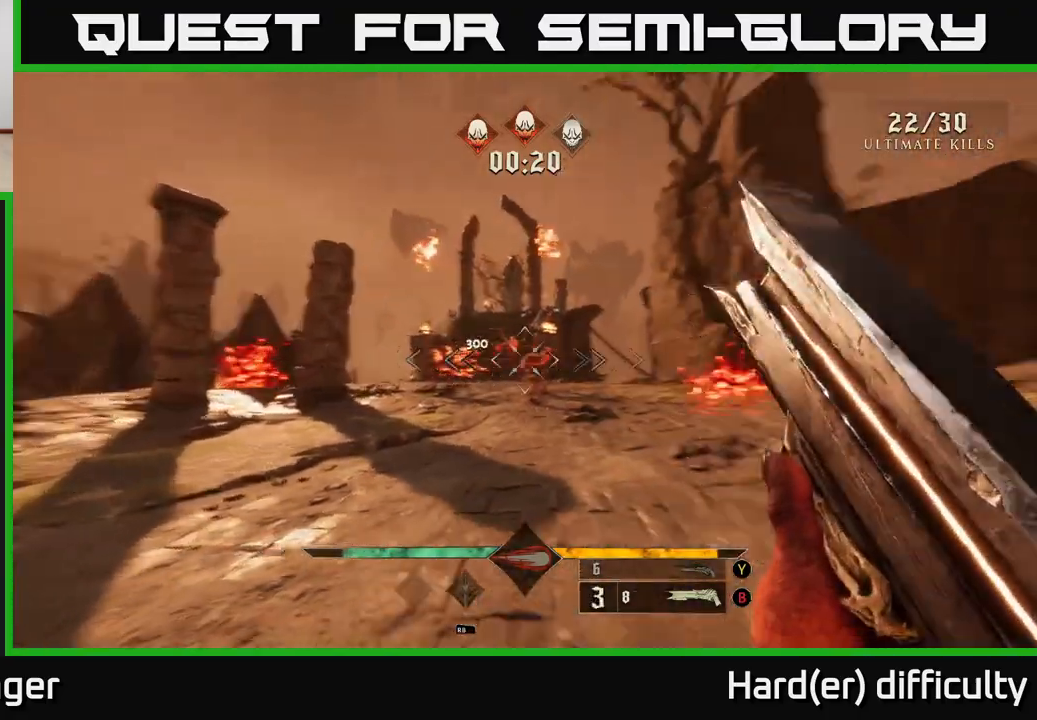
{"buttons": [], "left_stick": "center", "right_stick": "center", "events": [[50, "right_stick", "center"], [300, "right_stick", "left"], [417, "right_stick", "center"], [467, "left_stick", "center"]]}
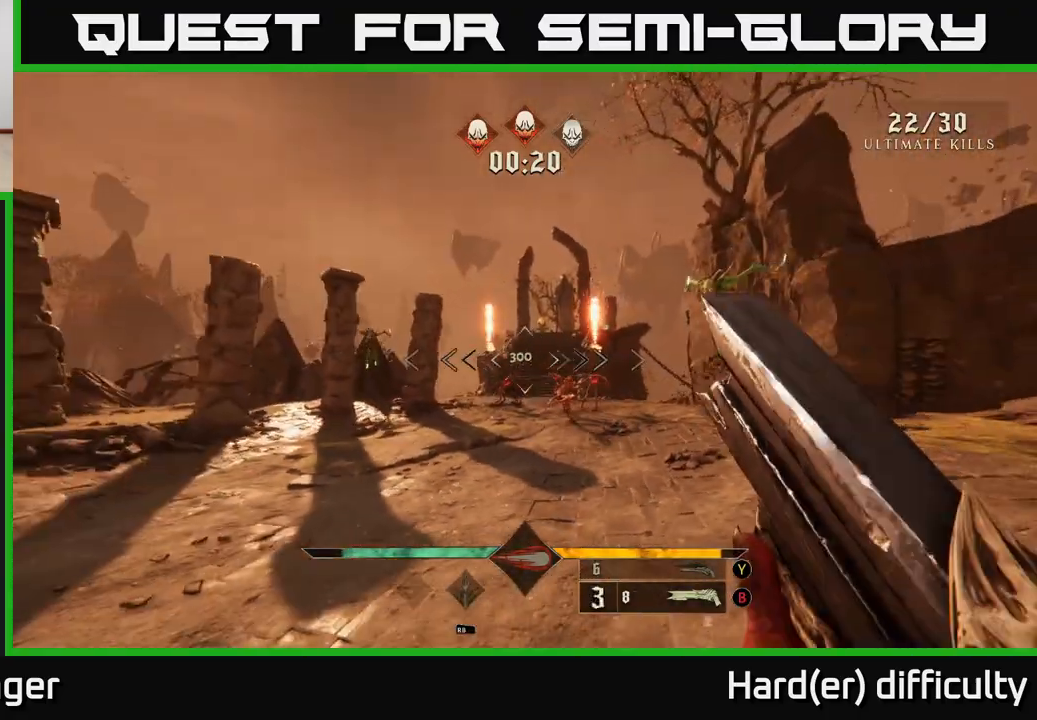
{"buttons": [], "left_stick": "down-left", "right_stick": "right", "events": [[150, "right_stick", "down"], [183, "left_stick", "left"], [233, "R2", "down"], [233, "right_stick", "center"], [283, "R2", "up"], [283, "left_stick", "up-left"], [483, "left_stick", "down-left"], [500, "right_stick", "right"]]}
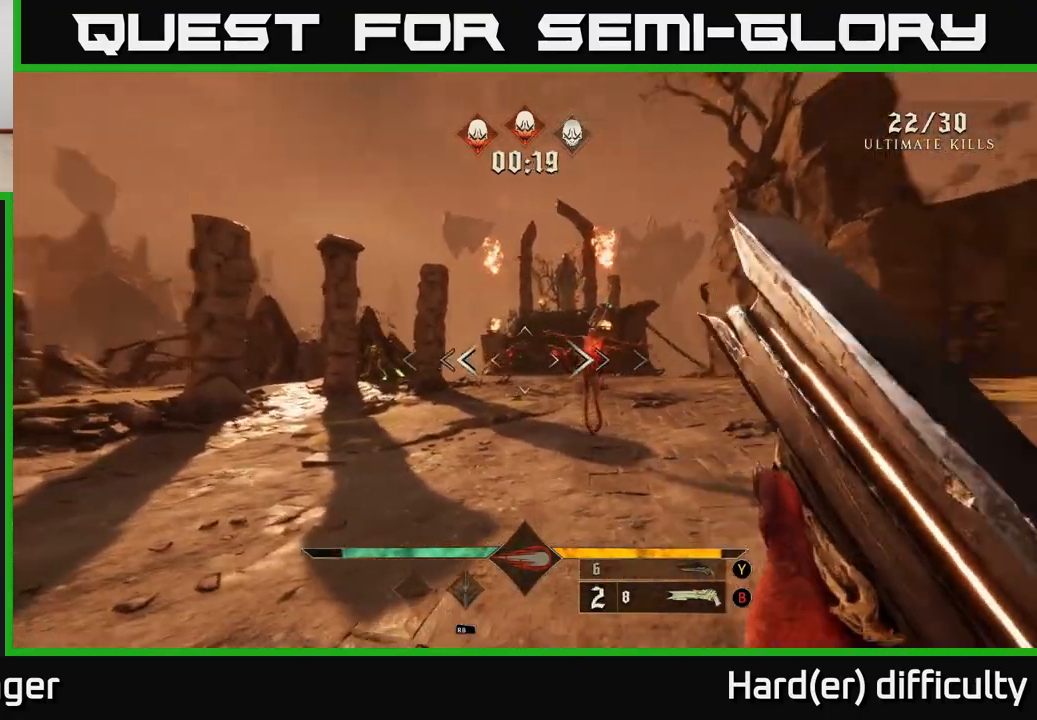
{"buttons": [], "left_stick": "down", "right_stick": "down", "events": [[33, "right_stick", "up-right"], [133, "left_stick", "down"], [133, "right_stick", "center"], [483, "right_stick", "down"]]}
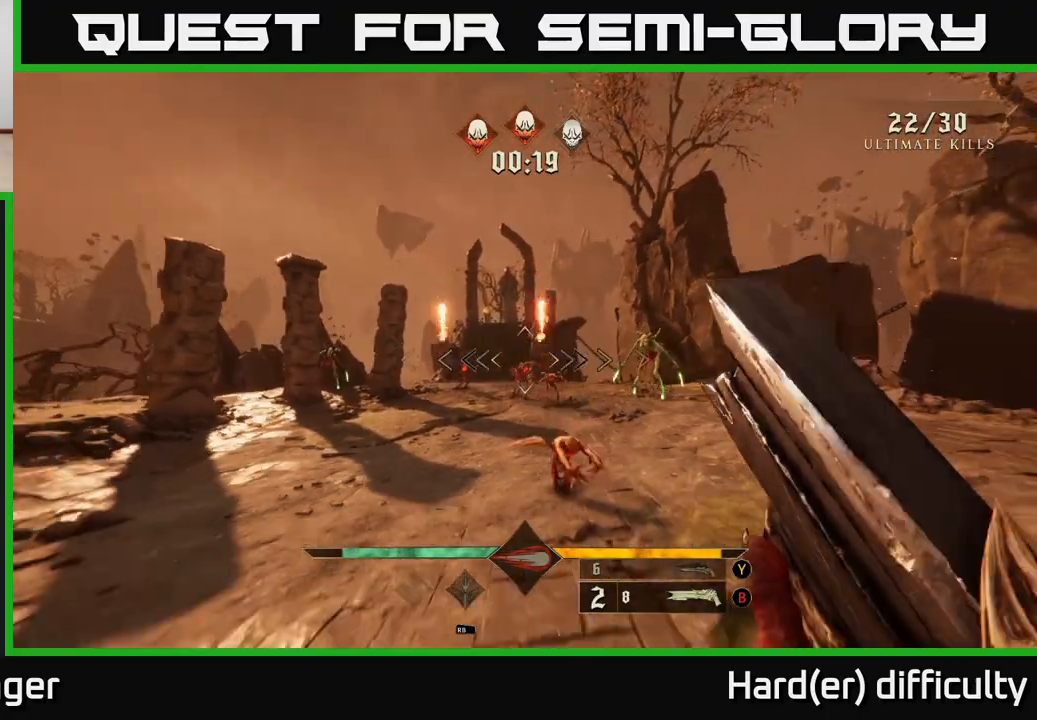
{"buttons": [], "left_stick": "down-left", "right_stick": "center", "events": [[33, "left_stick", "center"], [83, "right_stick", "center"], [217, "left_stick", "down"], [283, "right_stick", "down-right"], [350, "R2", "down"], [383, "right_stick", "center"], [450, "R2", "up"], [483, "left_stick", "down-left"]]}
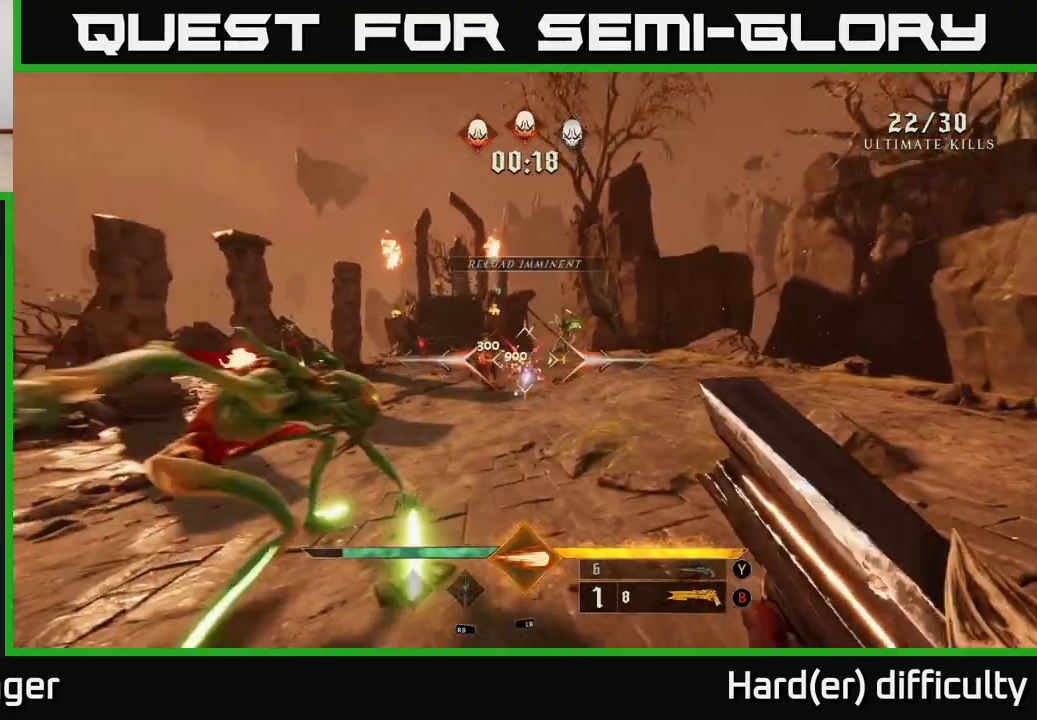
{"buttons": [], "left_stick": "down-left", "right_stick": "down-right", "events": [[50, "right_stick", "up-right"], [117, "left_stick", "center"], [167, "left_stick", "left"], [183, "right_stick", "center"], [233, "left_stick", "down-left"], [467, "right_stick", "down-right"]]}
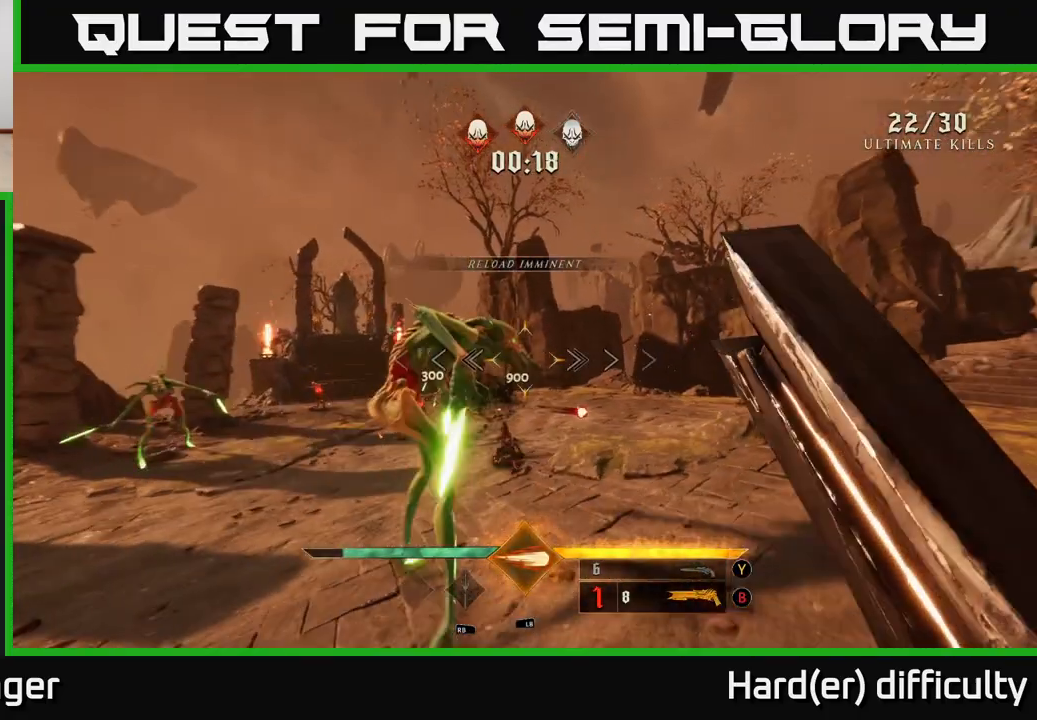
{"buttons": [], "left_stick": "left", "right_stick": "center", "events": [[17, "right_stick", "center"], [167, "left_stick", "down"], [233, "right_stick", "down"], [333, "right_stick", "center"], [383, "L1", "down"], [383, "left_stick", "left"], [433, "L2", "down"], [467, "L2", "up"], [500, "L1", "up"]]}
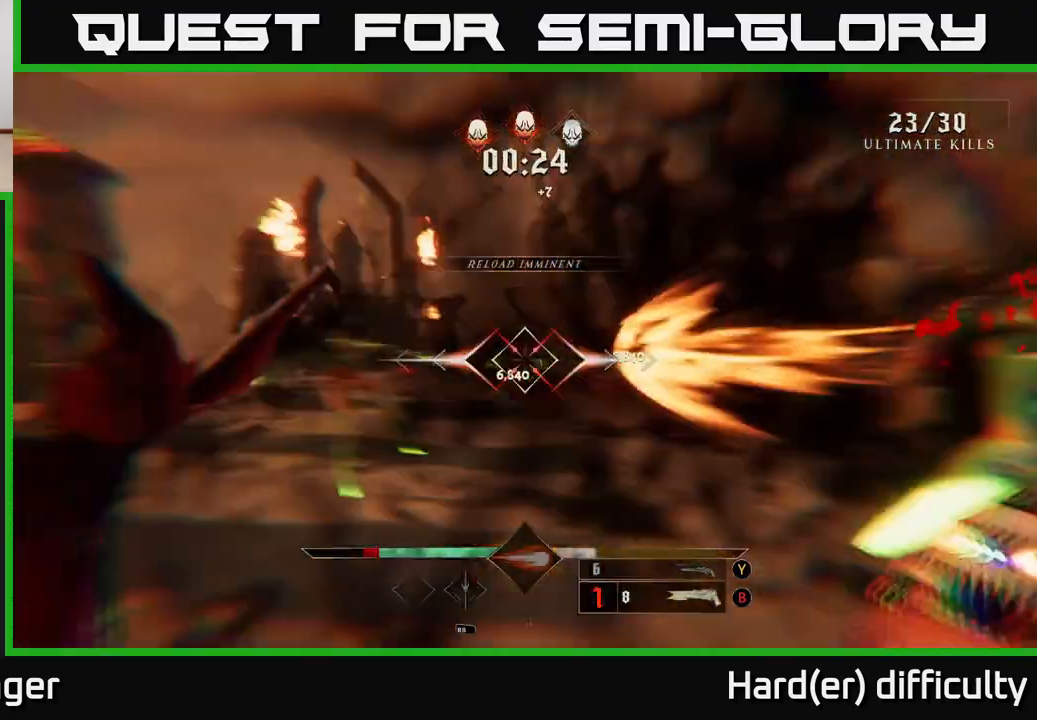
{"buttons": [], "left_stick": "left", "right_stick": "right", "events": [[17, "right_stick", "left"], [100, "L2", "down"], [100, "right_stick", "center"], [117, "left_stick", "up-left"], [217, "L2", "up"], [217, "left_stick", "left"], [450, "right_stick", "right"]]}
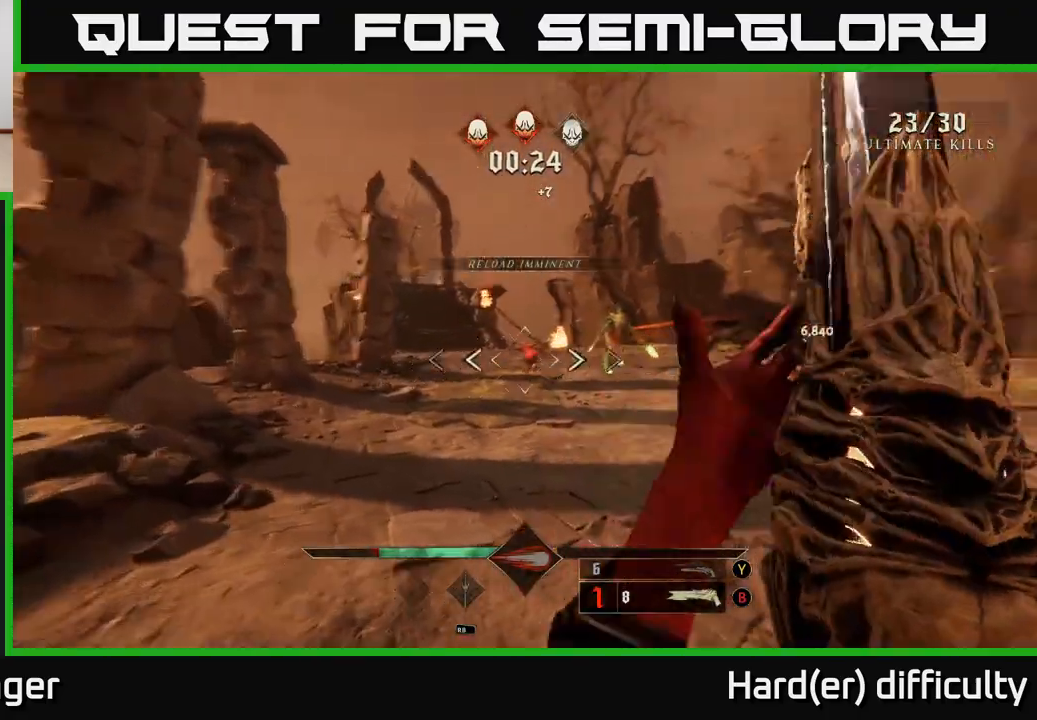
{"buttons": ["X"], "left_stick": "down-left", "right_stick": "center", "events": [[350, "left_stick", "down-left"], [400, "right_stick", "center"], [433, "X", "down"]]}
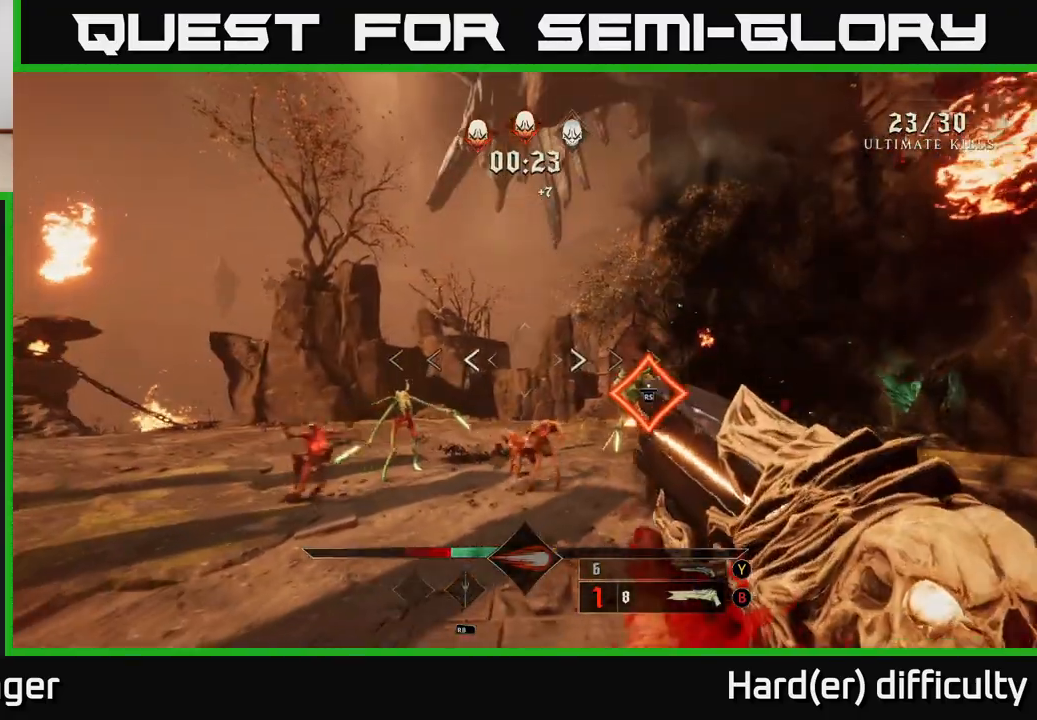
{"buttons": ["A"], "left_stick": "up-left", "right_stick": "center", "events": [[50, "X", "up"], [133, "left_stick", "left"], [233, "right_stick", "down-right"], [300, "L2", "down"], [317, "left_stick", "up-left"], [417, "right_stick", "center"], [433, "A", "down"], [433, "L2", "up"]]}
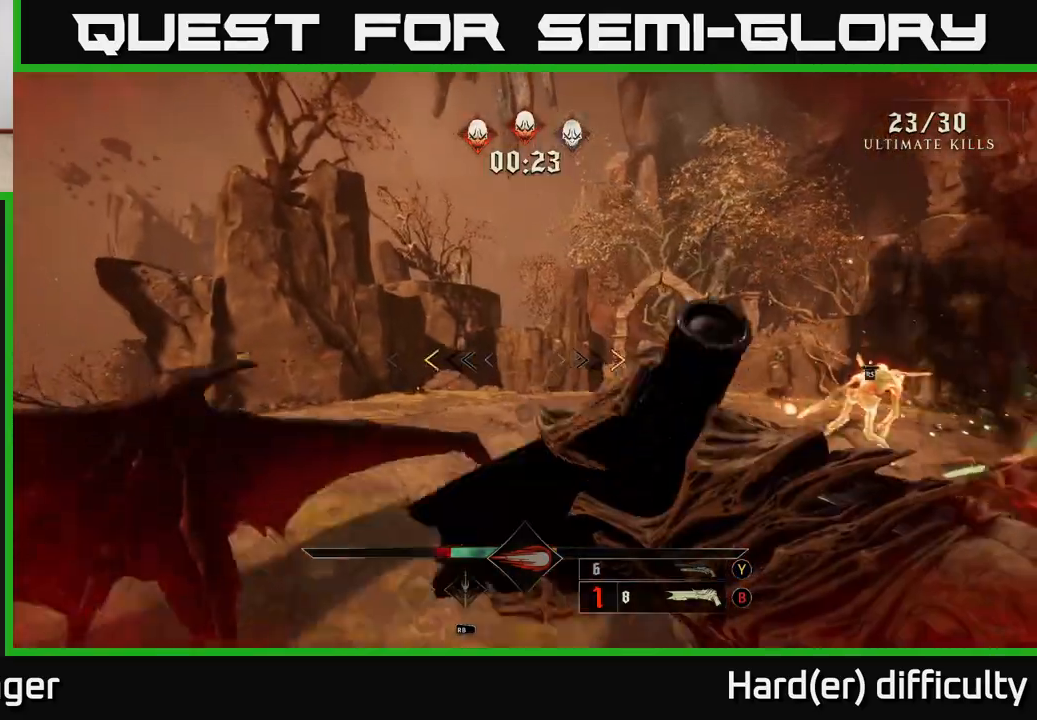
{"buttons": [], "left_stick": "left", "right_stick": "center", "events": [[100, "A", "up"], [183, "A", "down"], [283, "A", "up"], [383, "X", "down"], [433, "X", "up"], [450, "left_stick", "left"]]}
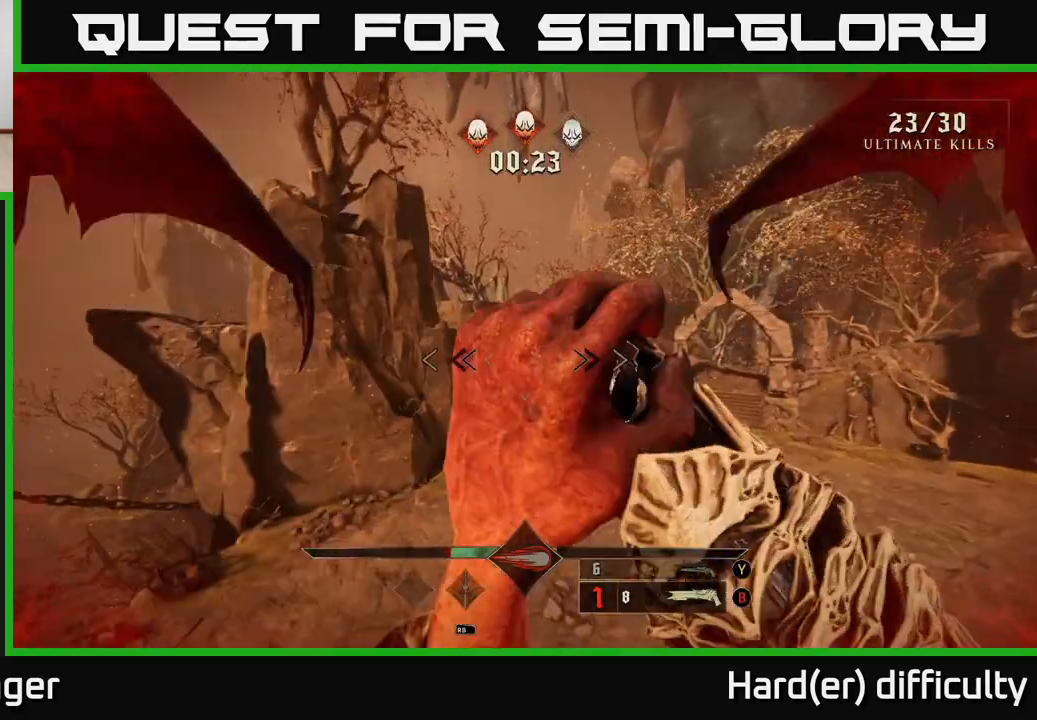
{"buttons": [], "left_stick": "left", "right_stick": "right", "events": [[67, "right_stick", "right"], [317, "left_stick", "up-left"], [467, "left_stick", "left"]]}
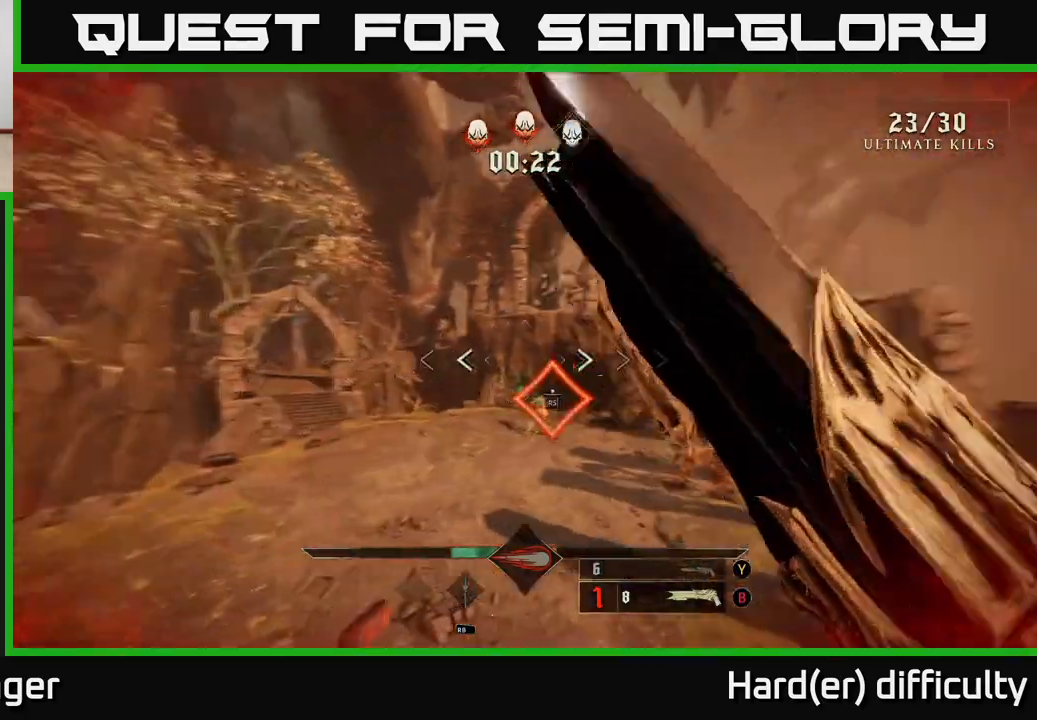
{"buttons": [], "left_stick": "left", "right_stick": "center", "events": [[167, "right_stick", "center"]]}
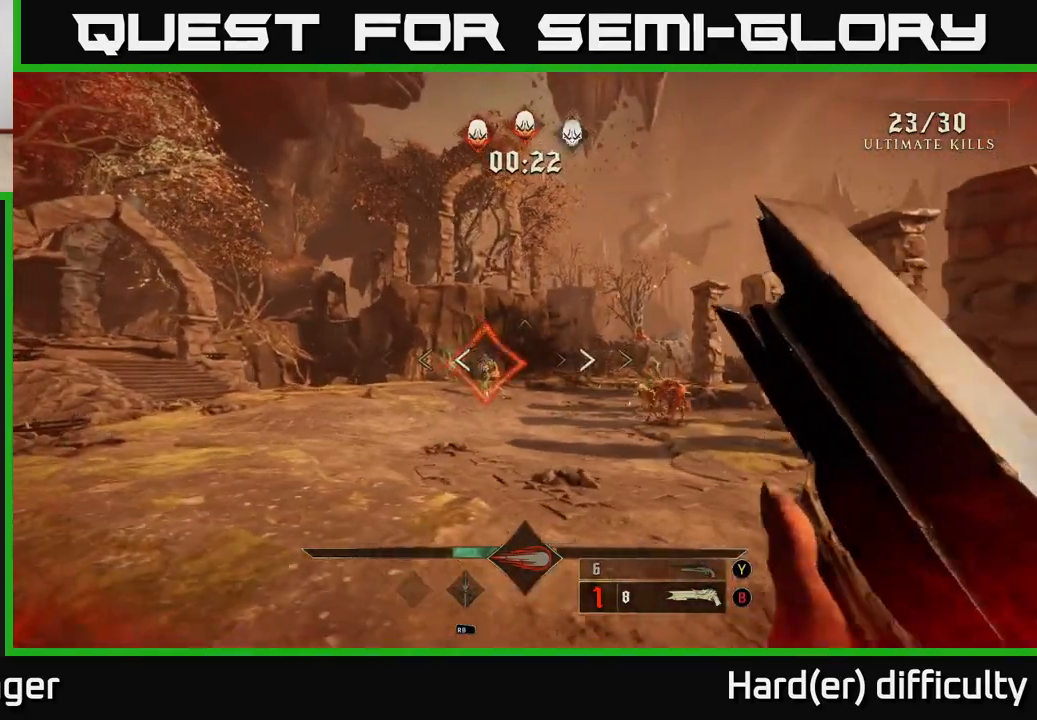
{"buttons": [], "left_stick": "up-left", "right_stick": "down-right", "events": [[133, "R2", "down"], [133, "right_stick", "down-left"], [150, "left_stick", "up-left"], [183, "right_stick", "center"], [200, "R2", "up"], [500, "right_stick", "down-right"]]}
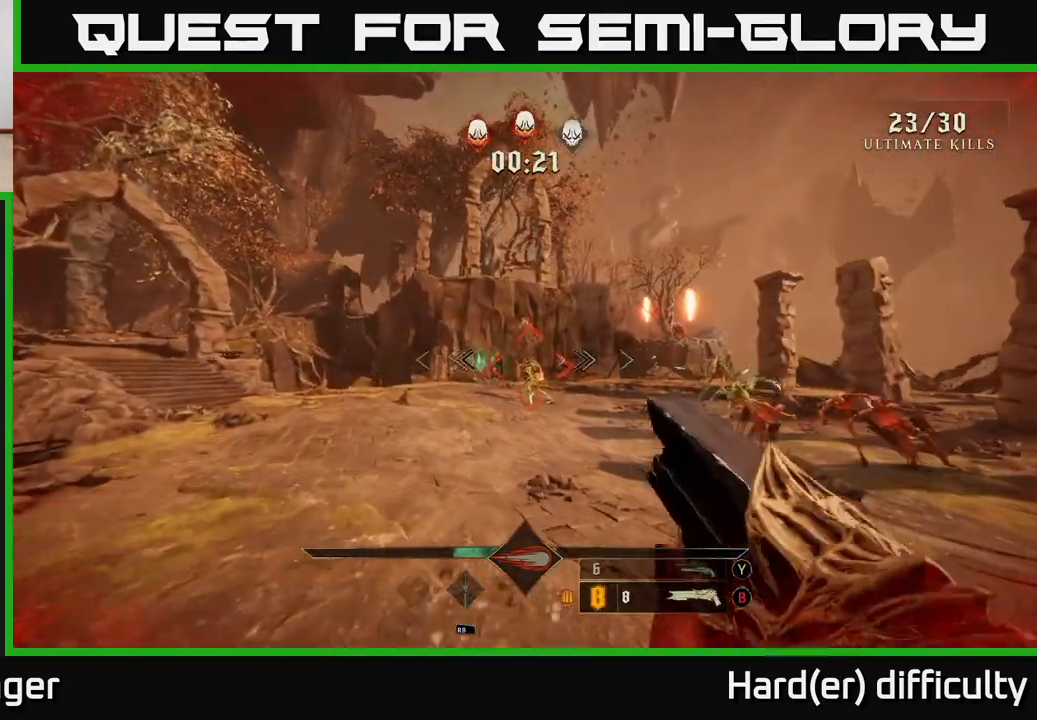
{"buttons": [], "left_stick": "center", "right_stick": "center", "events": [[17, "left_stick", "up"], [133, "right_stick", "center"], [383, "left_stick", "center"]]}
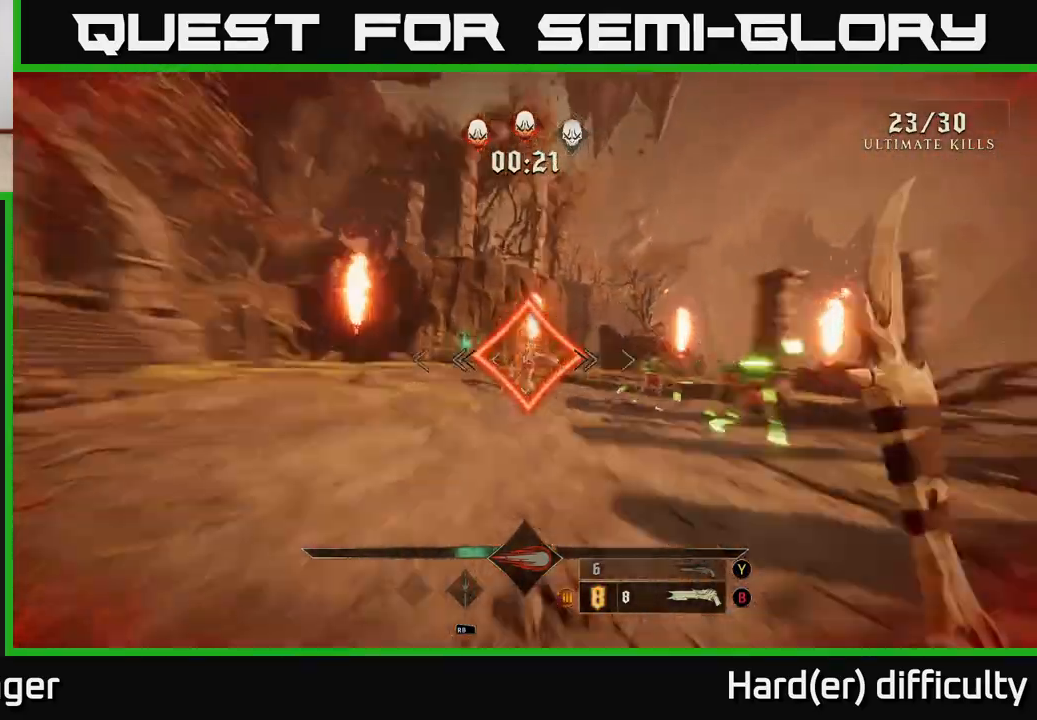
{"buttons": [], "left_stick": "down-left", "right_stick": "right", "events": [[33, "left_stick", "left"], [33, "right_stick", "down-right"], [133, "left_stick", "down-left"], [150, "right_stick", "right"]]}
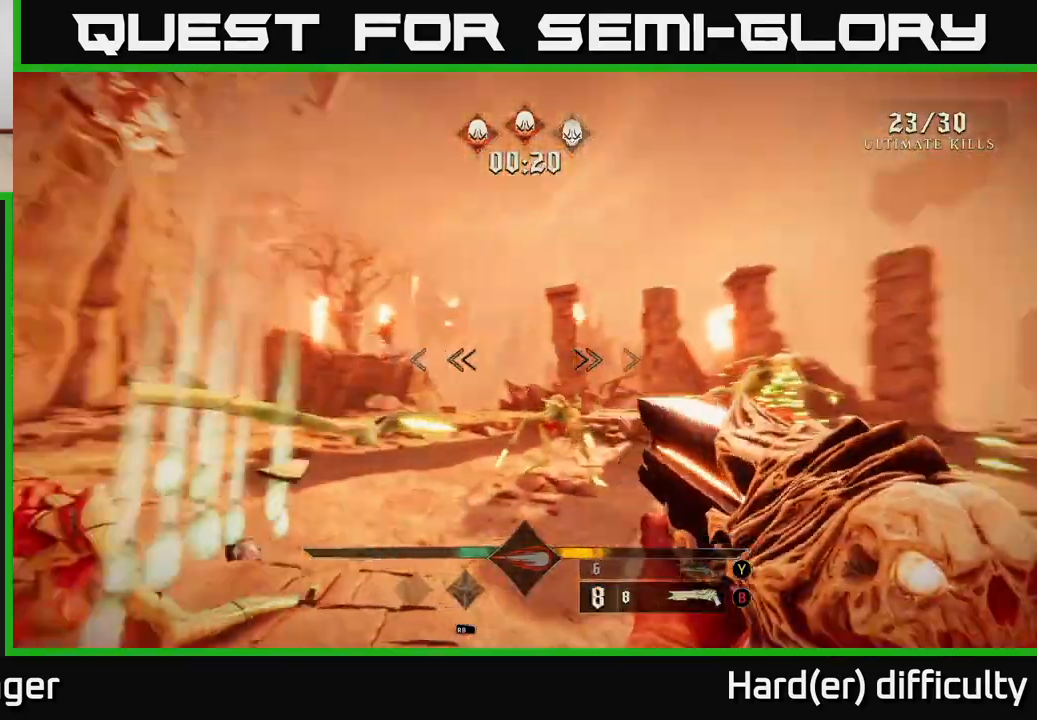
{"buttons": [], "left_stick": "down", "right_stick": "center", "events": [[100, "right_stick", "center"], [133, "left_stick", "down"], [233, "right_stick", "down-right"], [383, "right_stick", "center"]]}
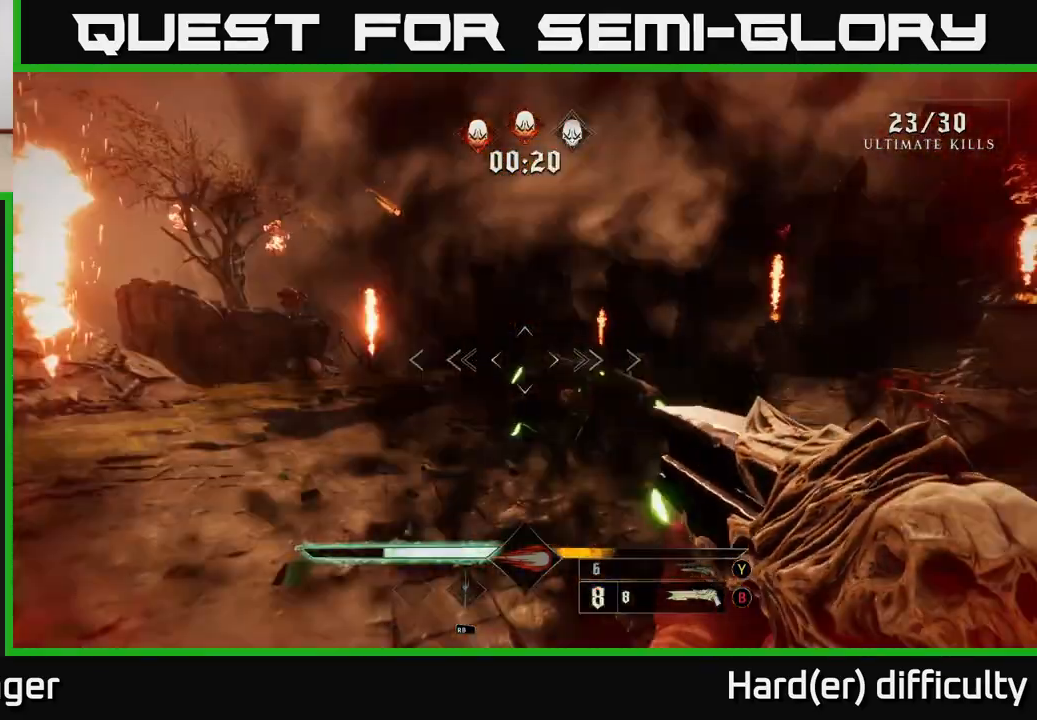
{"buttons": [], "left_stick": "left", "right_stick": "center", "events": [[133, "right_stick", "down-right"], [200, "left_stick", "left"], [217, "R2", "down"], [250, "L2", "down"], [333, "R2", "up"], [367, "right_stick", "center"], [383, "L2", "up"]]}
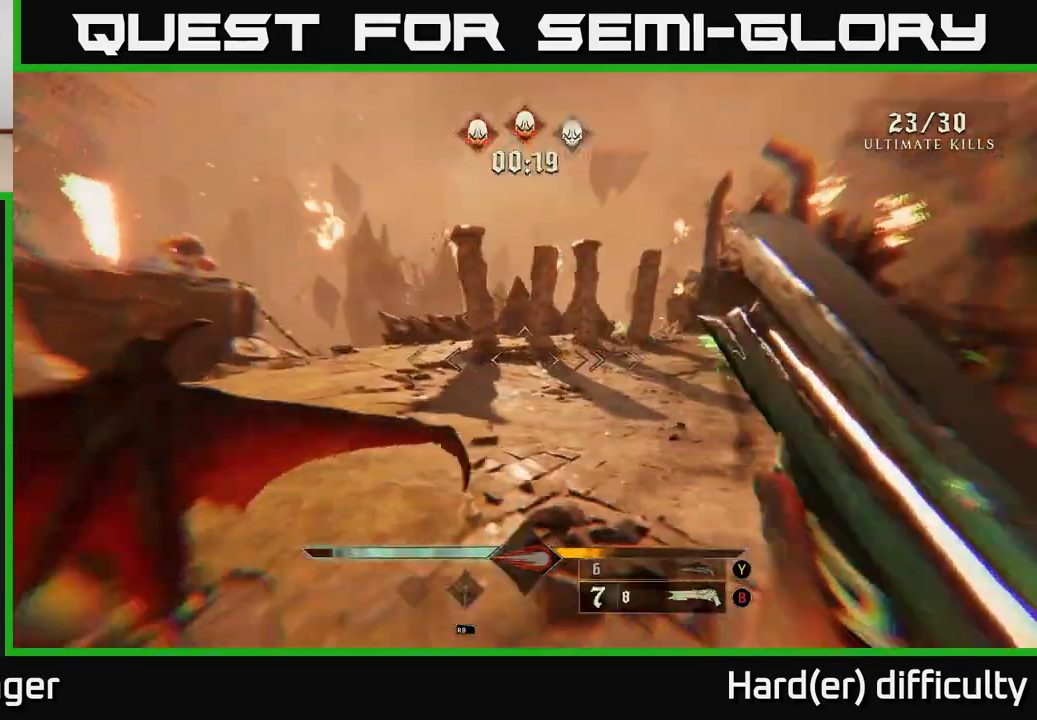
{"buttons": [], "left_stick": "left", "right_stick": "right", "events": [[67, "right_stick", "right"], [300, "right_stick", "center"], [367, "right_stick", "right"]]}
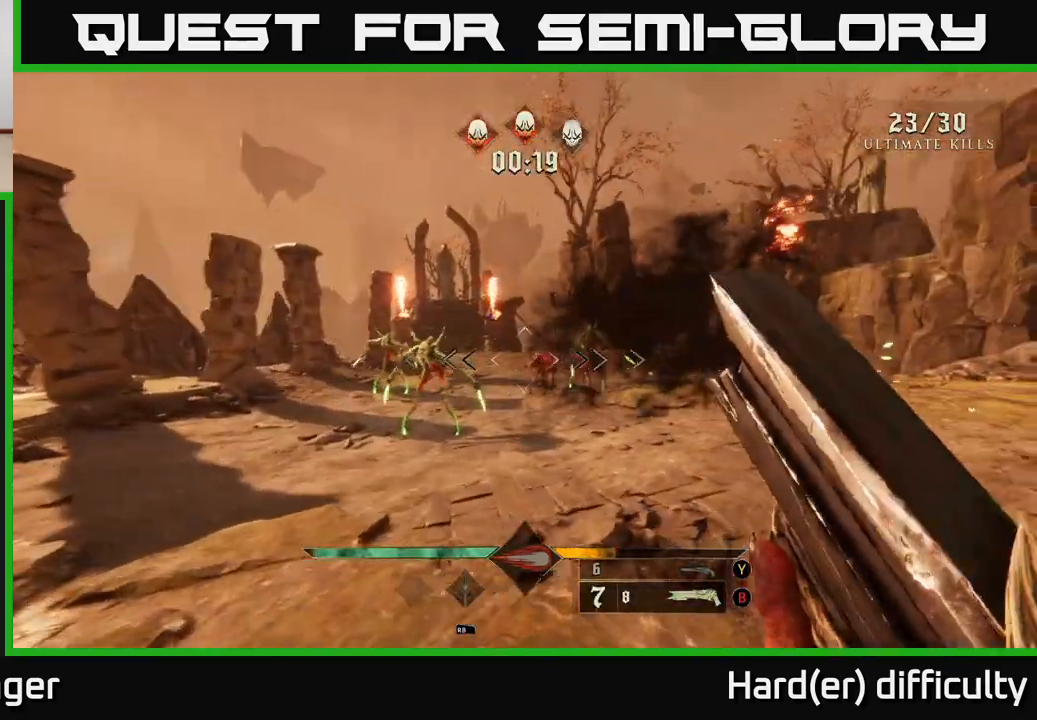
{"buttons": ["L2"], "left_stick": "left", "right_stick": "right", "events": [[17, "right_stick", "center"], [317, "R2", "down"], [350, "right_stick", "left"], [400, "R2", "up"], [417, "L2", "down"], [417, "right_stick", "center"], [467, "right_stick", "right"]]}
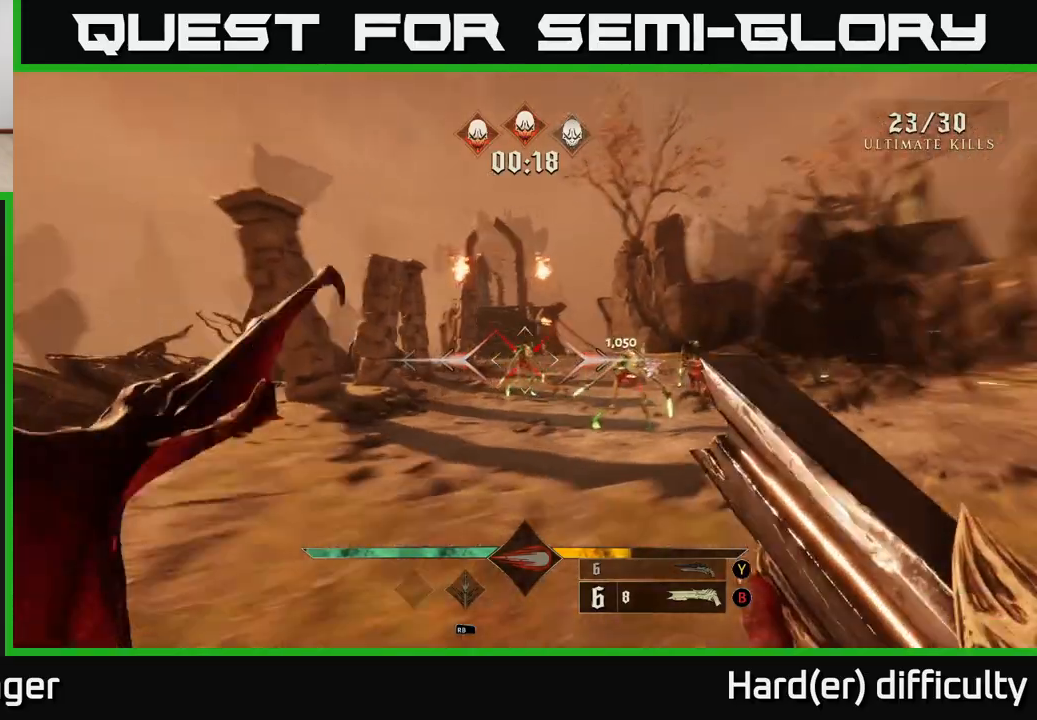
{"buttons": [], "left_stick": "up-left", "right_stick": "center", "events": [[33, "L2", "up"], [217, "right_stick", "center"], [317, "left_stick", "up-left"], [367, "right_stick", "right"], [500, "right_stick", "center"]]}
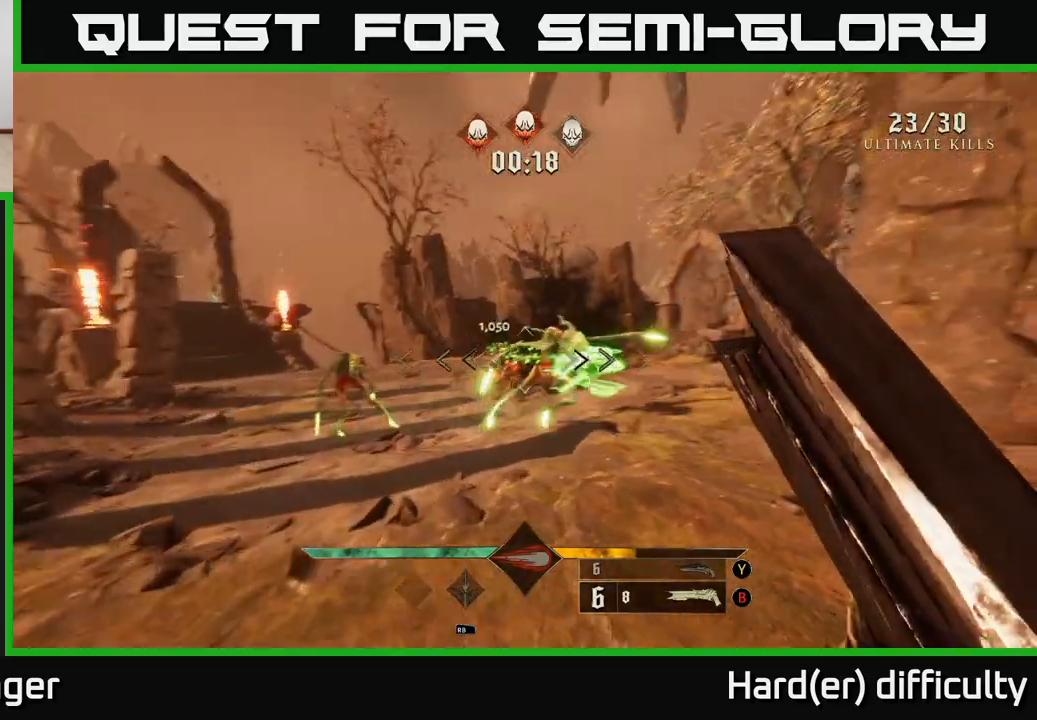
{"buttons": ["L2"], "left_stick": "left", "right_stick": "center", "events": [[17, "left_stick", "left"], [183, "right_stick", "right"], [300, "R2", "down"], [317, "right_stick", "center"], [367, "L2", "down"], [383, "R2", "up"]]}
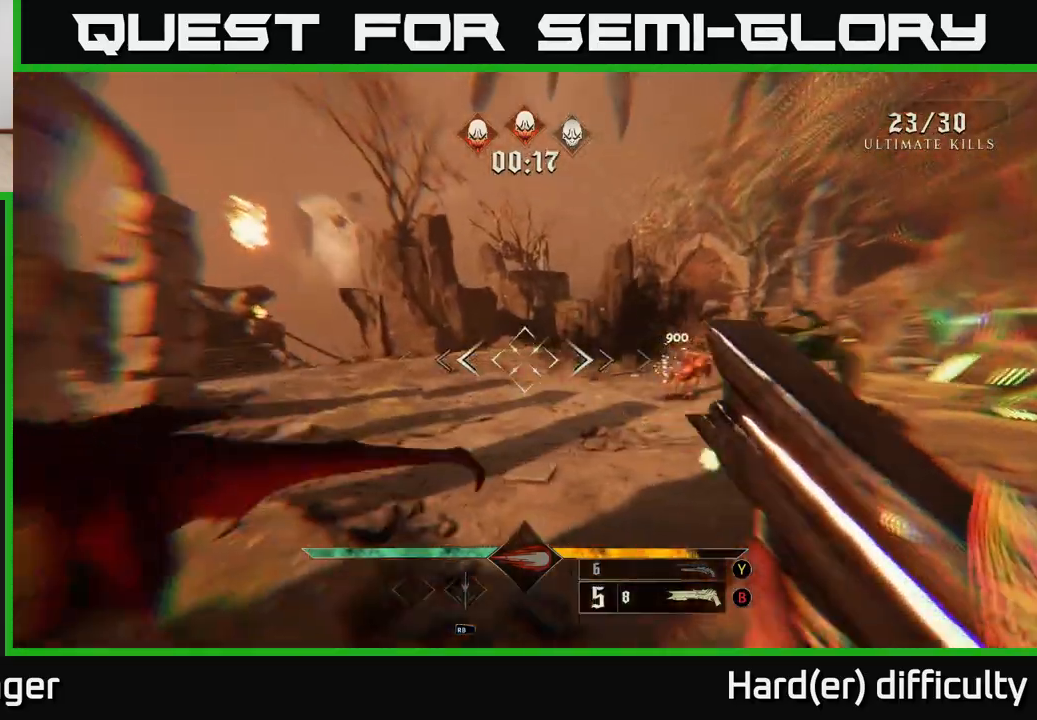
{"buttons": [], "left_stick": "left", "right_stick": "right", "events": [[33, "L2", "up"], [33, "right_stick", "right"], [250, "right_stick", "center"], [383, "right_stick", "right"]]}
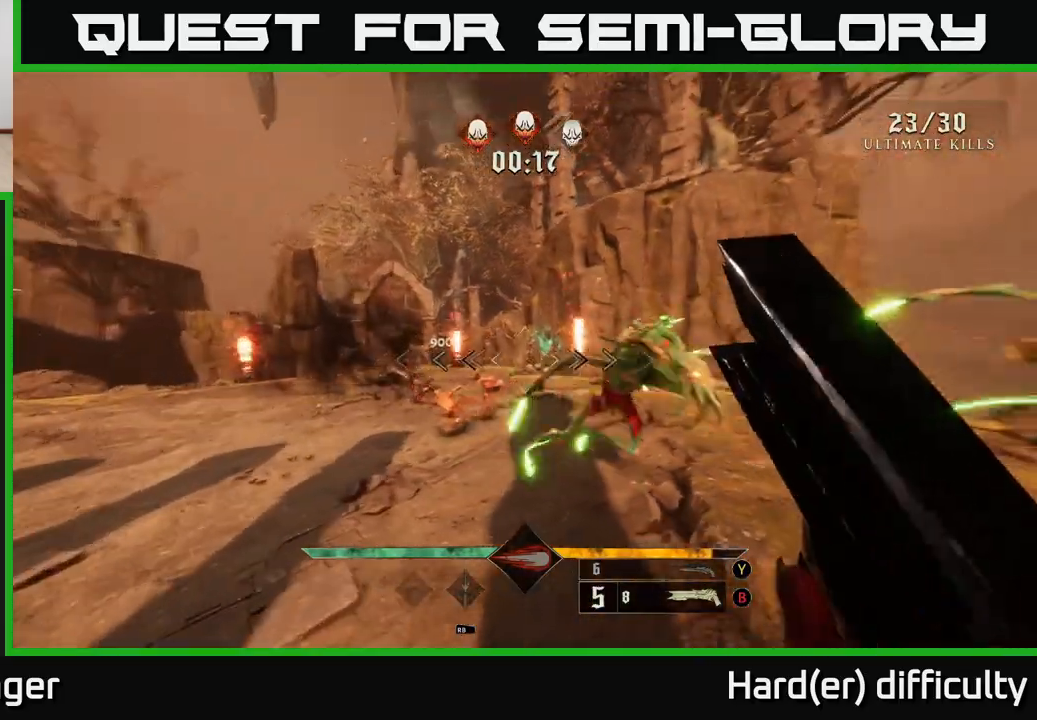
{"buttons": ["L2"], "left_stick": "left", "right_stick": "center", "events": [[33, "right_stick", "center"], [233, "right_stick", "right"], [350, "R2", "down"], [367, "L2", "down"], [400, "right_stick", "center"], [433, "R2", "up"]]}
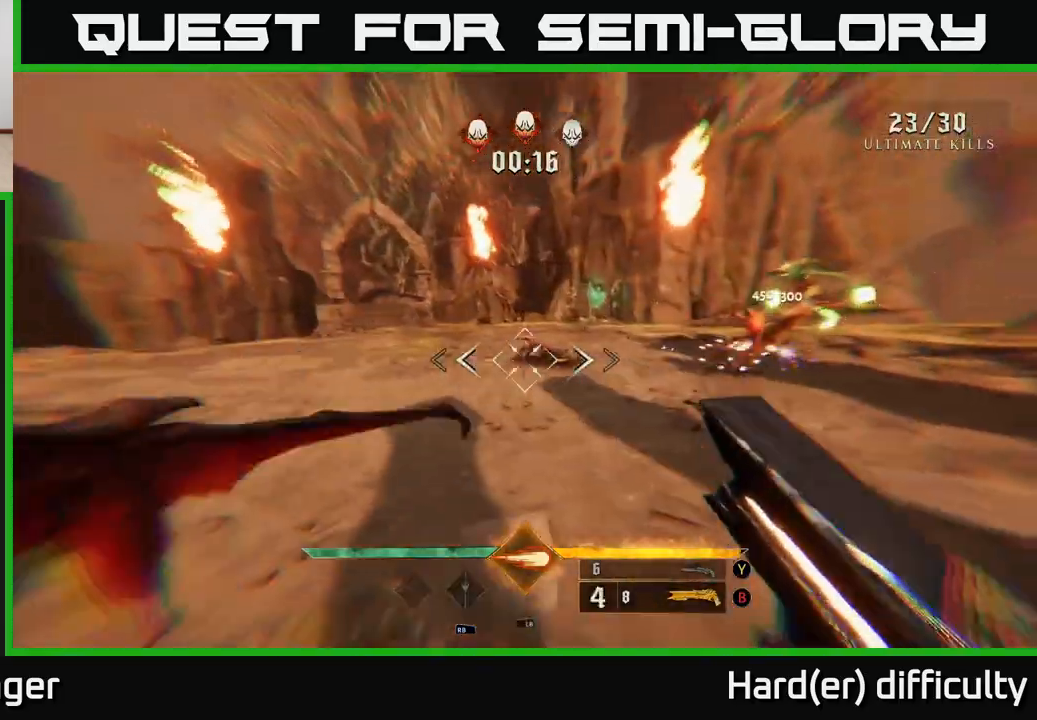
{"buttons": [], "left_stick": "down-left", "right_stick": "center", "events": [[17, "L2", "up"], [17, "right_stick", "right"], [183, "left_stick", "down-left"], [367, "right_stick", "center"]]}
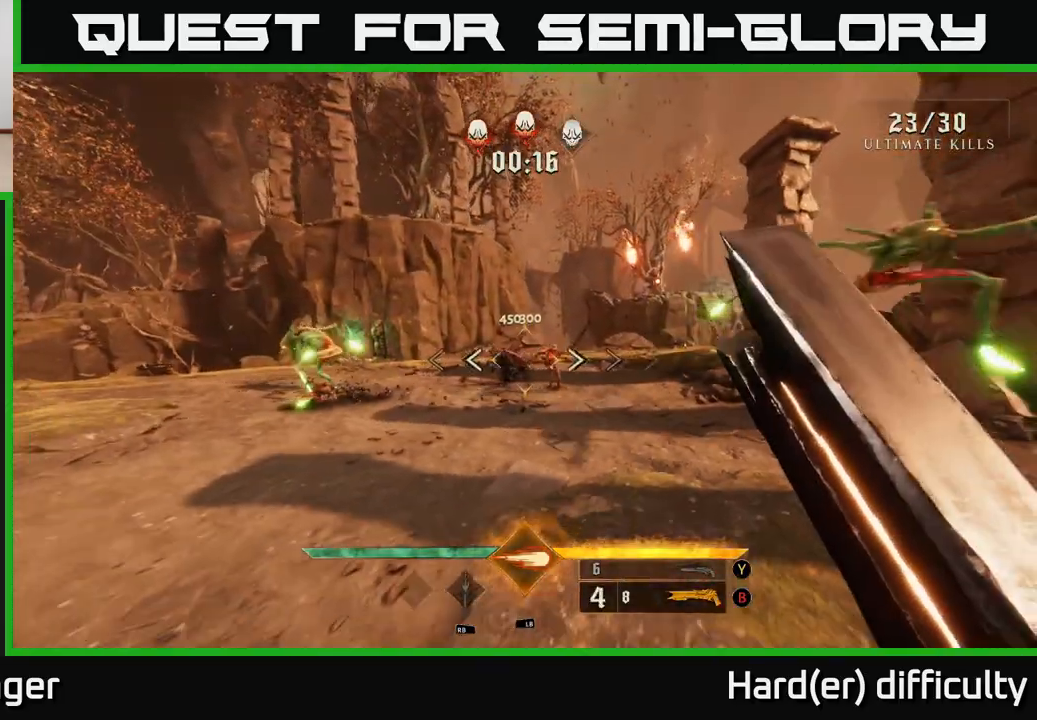
{"buttons": ["L1", "L2"], "left_stick": "left", "right_stick": "center", "events": [[50, "right_stick", "right"], [150, "right_stick", "center"], [267, "right_stick", "left"], [333, "left_stick", "left"], [433, "L1", "down"], [483, "L2", "down"], [483, "right_stick", "center"]]}
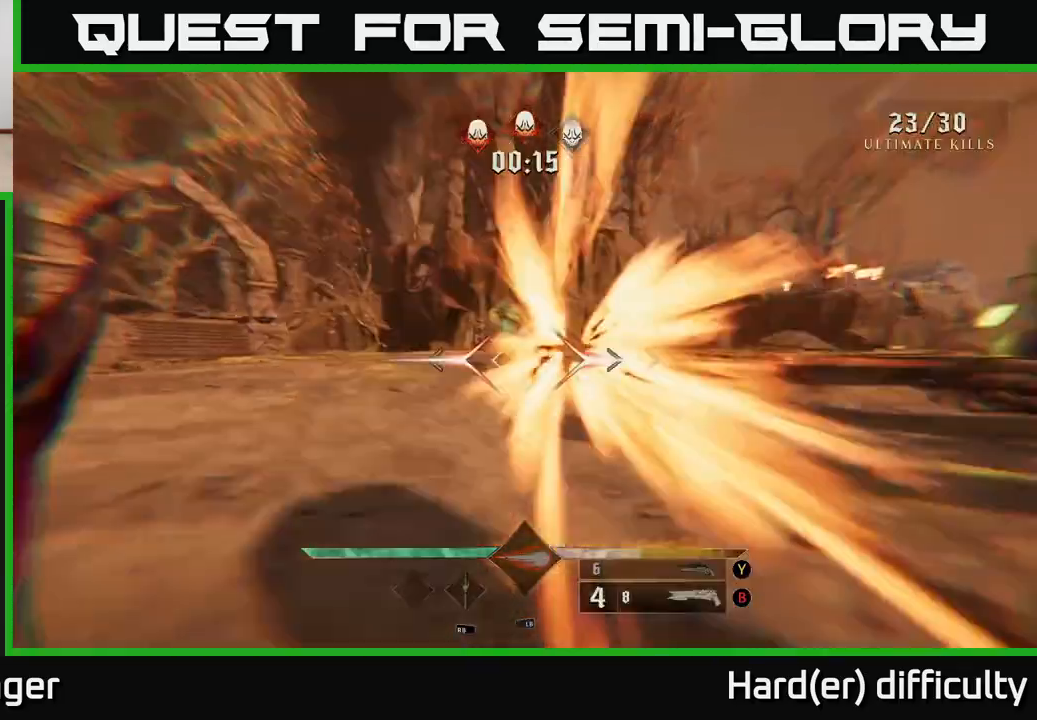
{"buttons": [], "left_stick": "up-left", "right_stick": "center", "events": [[17, "left_stick", "up-right"], [50, "L2", "up"], [67, "L1", "up"], [167, "right_stick", "right"], [183, "left_stick", "down-left"], [233, "left_stick", "left"], [483, "left_stick", "up-left"], [500, "right_stick", "center"]]}
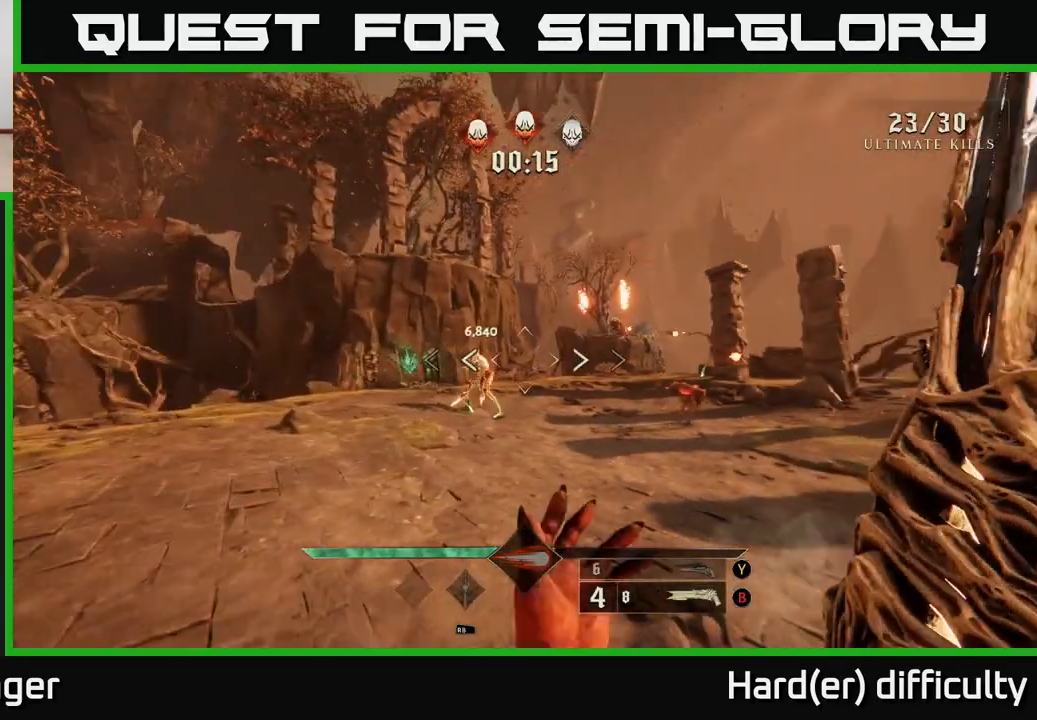
{"buttons": [], "left_stick": "left", "right_stick": "right", "events": [[83, "X", "down"], [167, "X", "up"], [200, "left_stick", "center"], [333, "left_stick", "left"], [350, "right_stick", "right"]]}